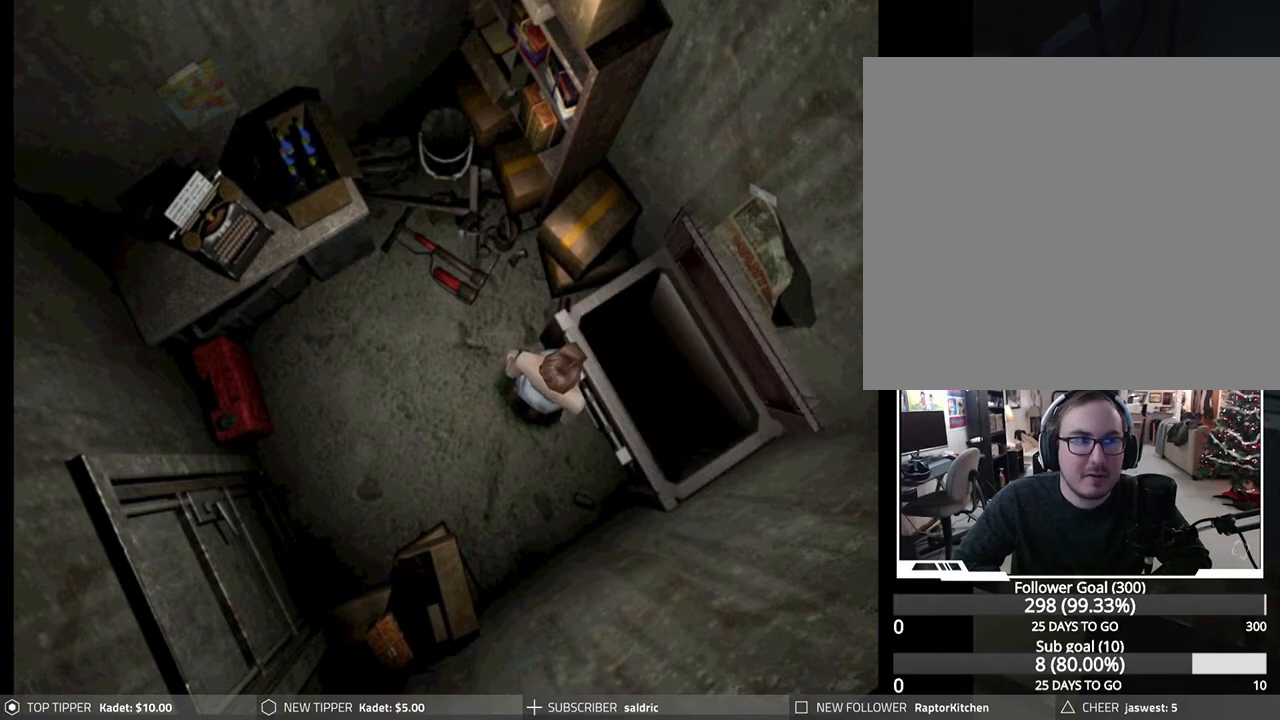
Gameplay with a controller (PlayStation layout); each line is a JSON object with the inputs held at the frame after it. "events" lists button and stick changes between this image and that frame as [ms after this image, input, new state], when the widget could be followed in between. Not read: right_stick.
{"buttons": [], "left_stick": "center", "events": []}
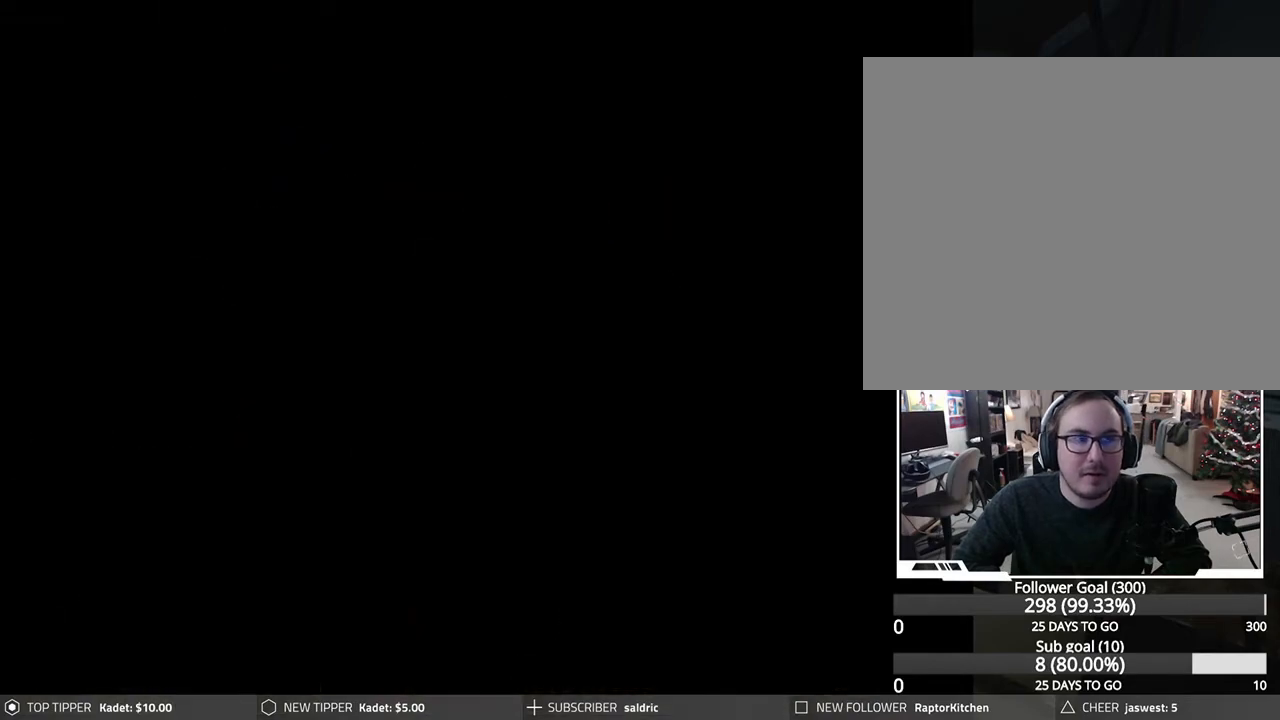
{"buttons": ["DPAD_DOWN"], "left_stick": "center", "events": [[450, "DPAD_DOWN", "down"]]}
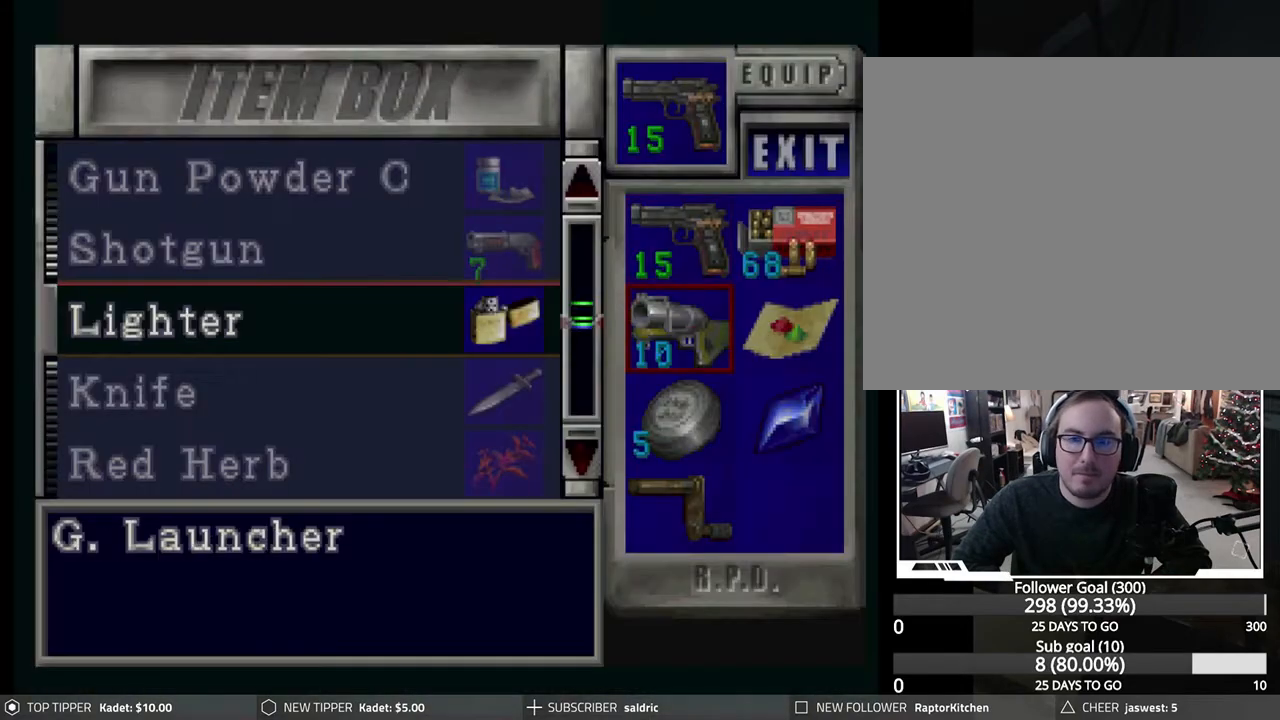
{"buttons": [], "left_stick": "center", "events": [[17, "DPAD_DOWN", "up"], [83, "DPAD_DOWN", "down"], [167, "DPAD_DOWN", "up"], [250, "DPAD_DOWN", "down"], [350, "DPAD_DOWN", "up"]]}
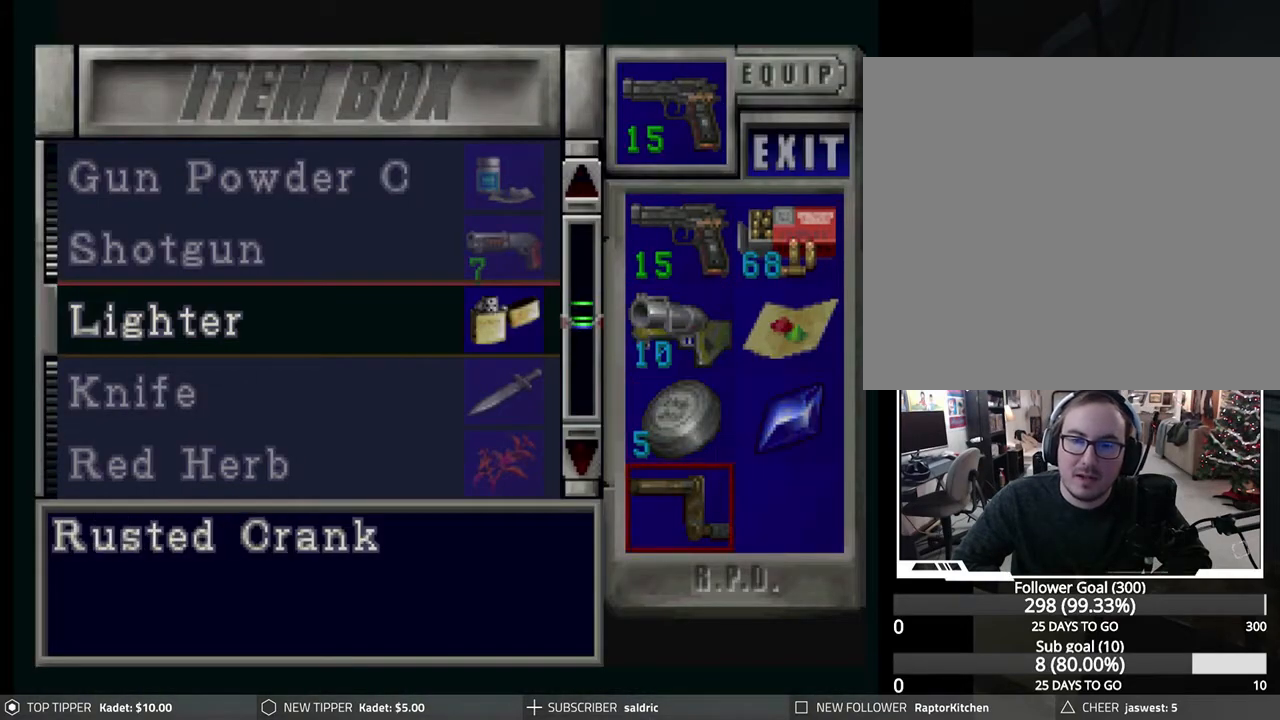
{"buttons": [], "left_stick": "center", "events": [[183, "DPAD_UP", "down"], [283, "DPAD_UP", "up"]]}
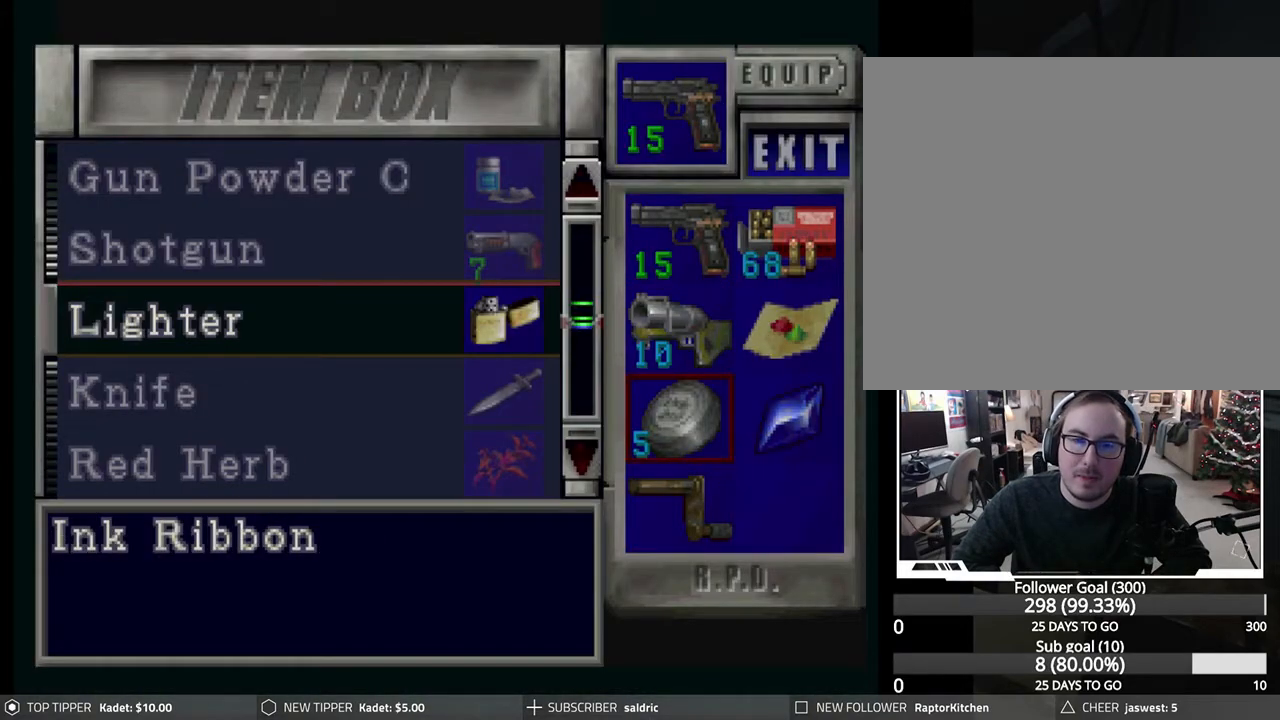
{"buttons": ["DPAD_UP"], "left_stick": "center", "events": [[367, "CROSS", "down"], [483, "CROSS", "up"], [483, "DPAD_UP", "down"]]}
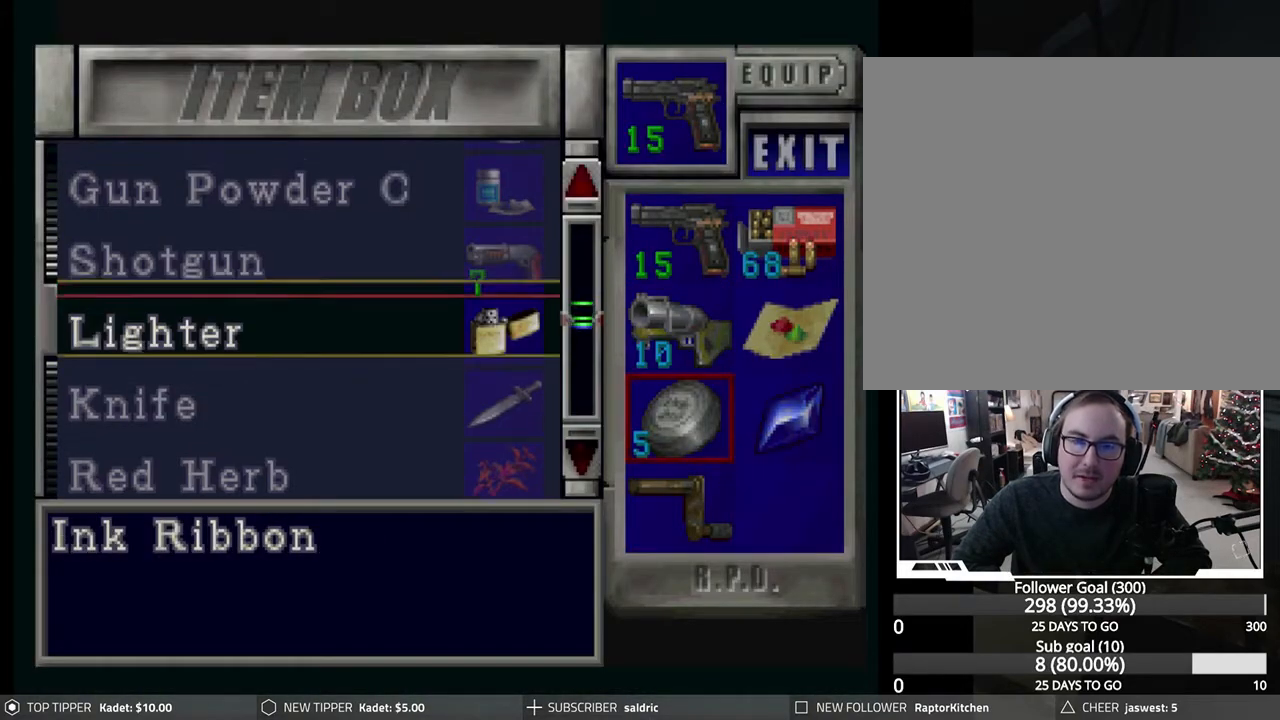
{"buttons": ["DPAD_UP"], "left_stick": "center", "events": []}
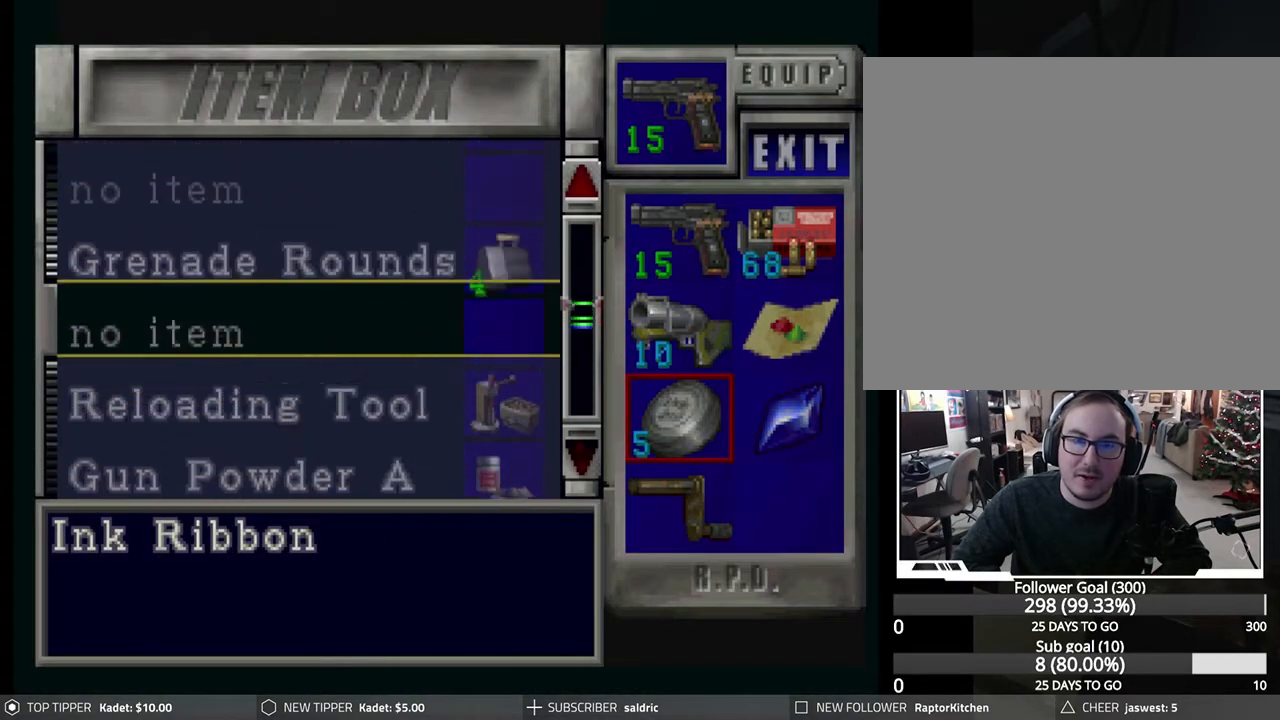
{"buttons": [], "left_stick": "center", "events": [[83, "DPAD_UP", "up"], [250, "DPAD_DOWN", "down"], [333, "DPAD_DOWN", "up"]]}
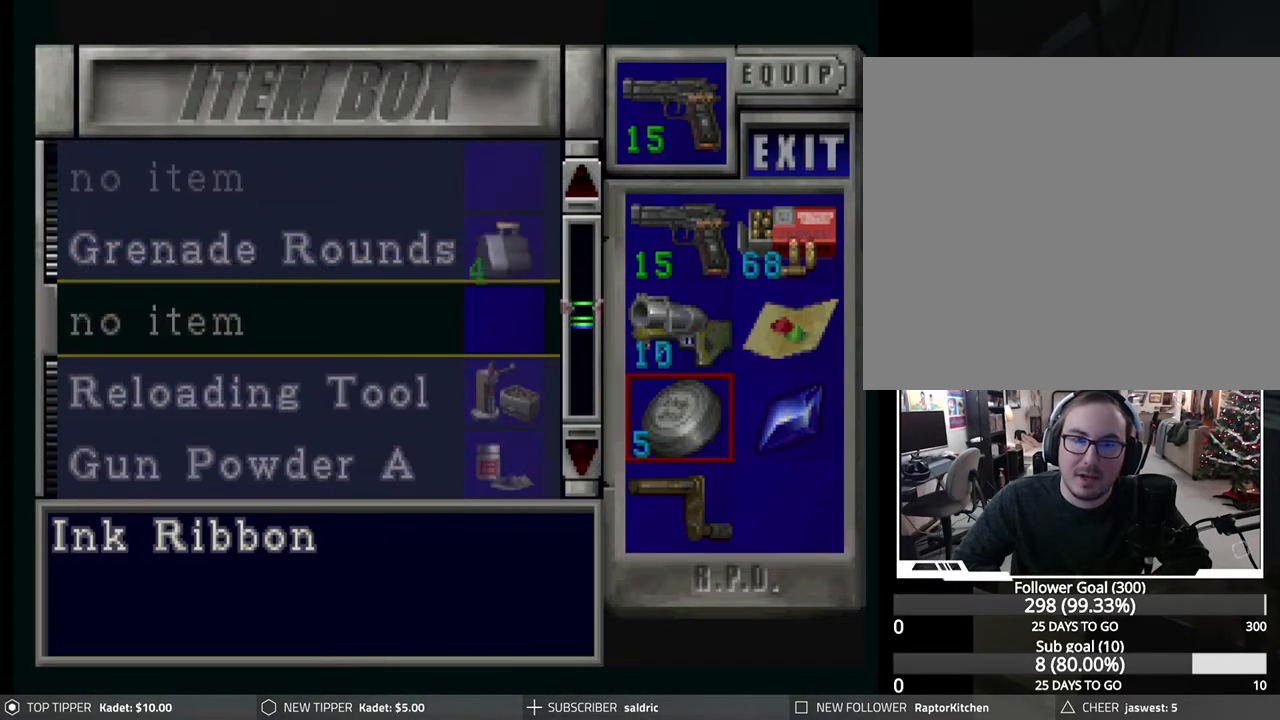
{"buttons": [], "left_stick": "center", "events": [[100, "CROSS", "down"], [283, "CROSS", "up"]]}
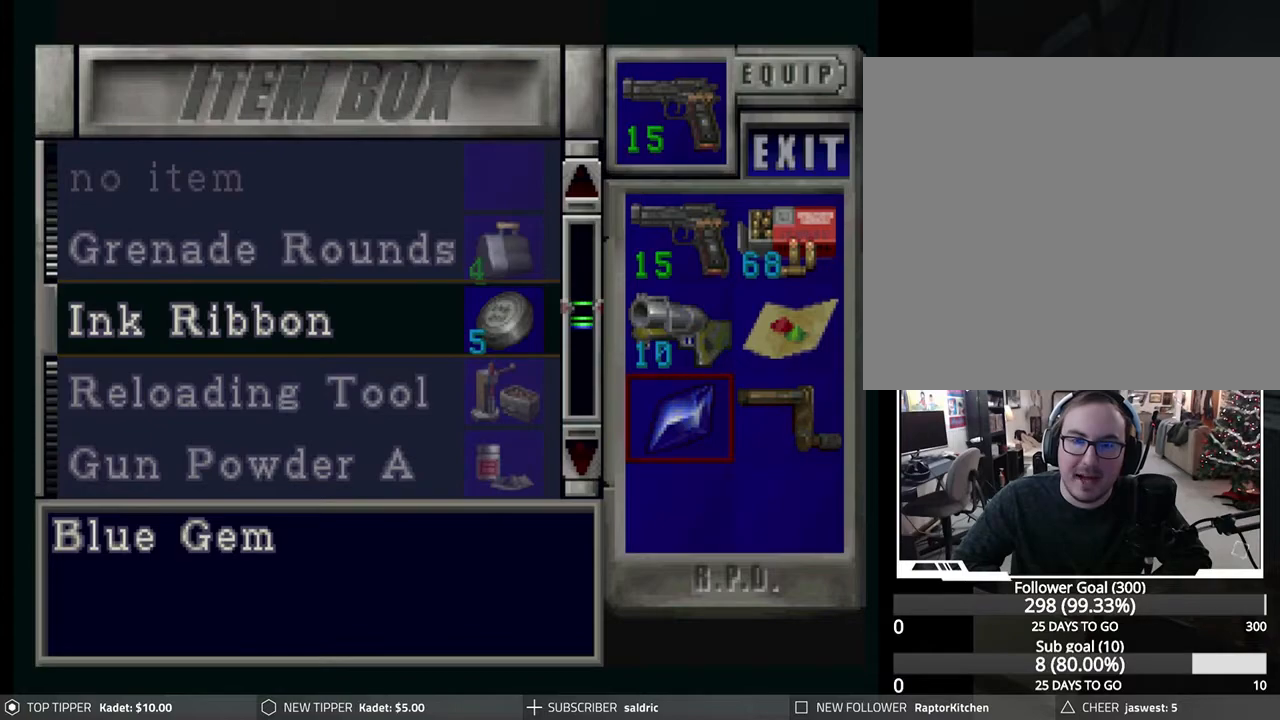
{"buttons": [], "left_stick": "center", "events": [[217, "DPAD_RIGHT", "down"], [350, "DPAD_RIGHT", "up"]]}
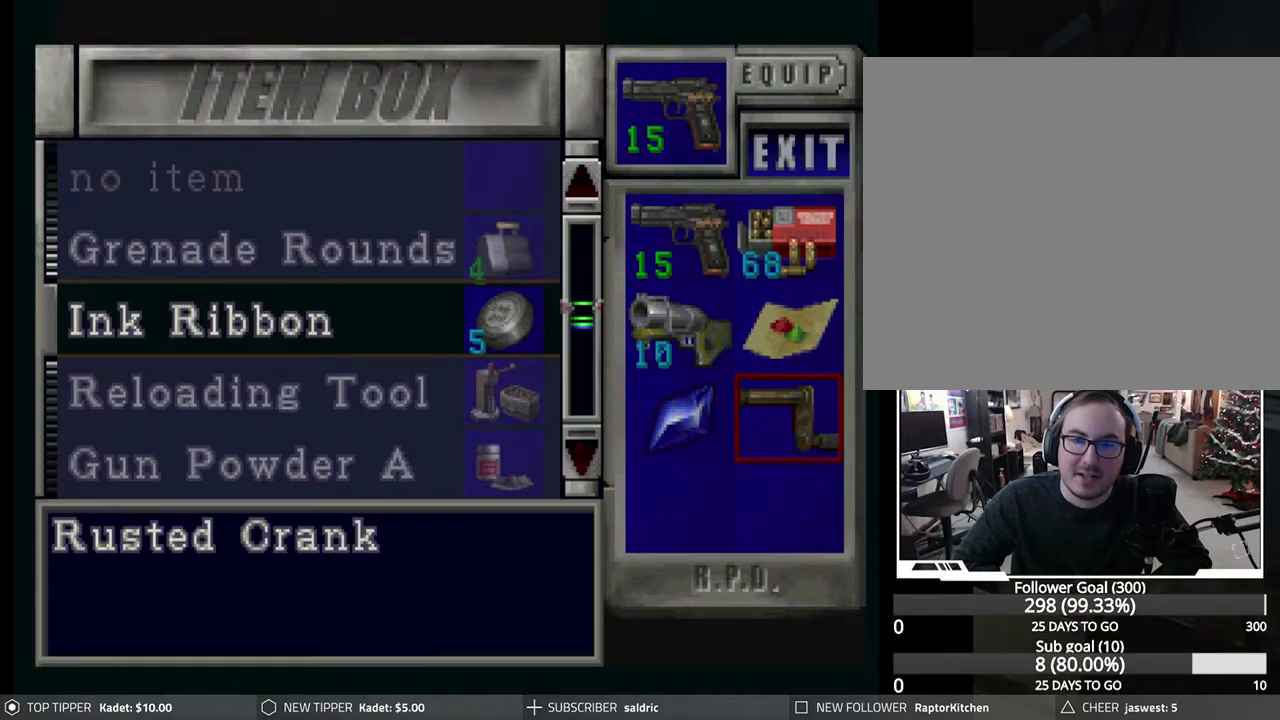
{"buttons": [], "left_stick": "center", "events": []}
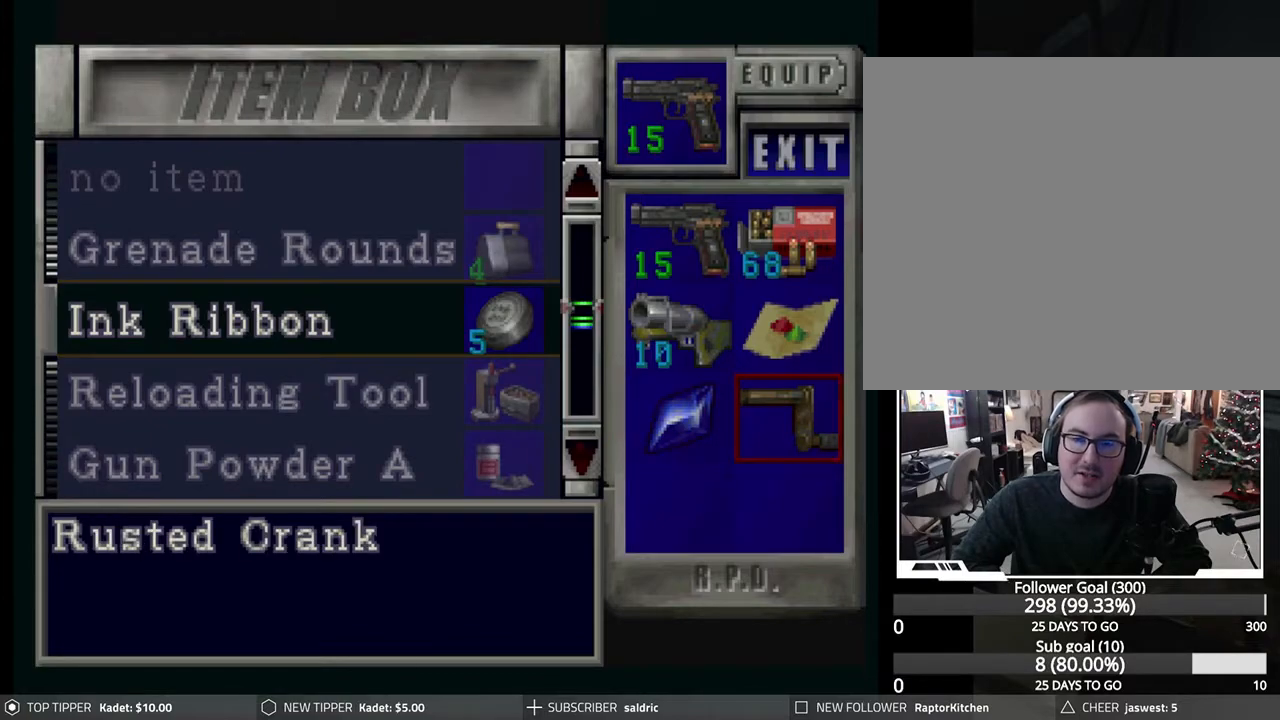
{"buttons": [], "left_stick": "center", "events": []}
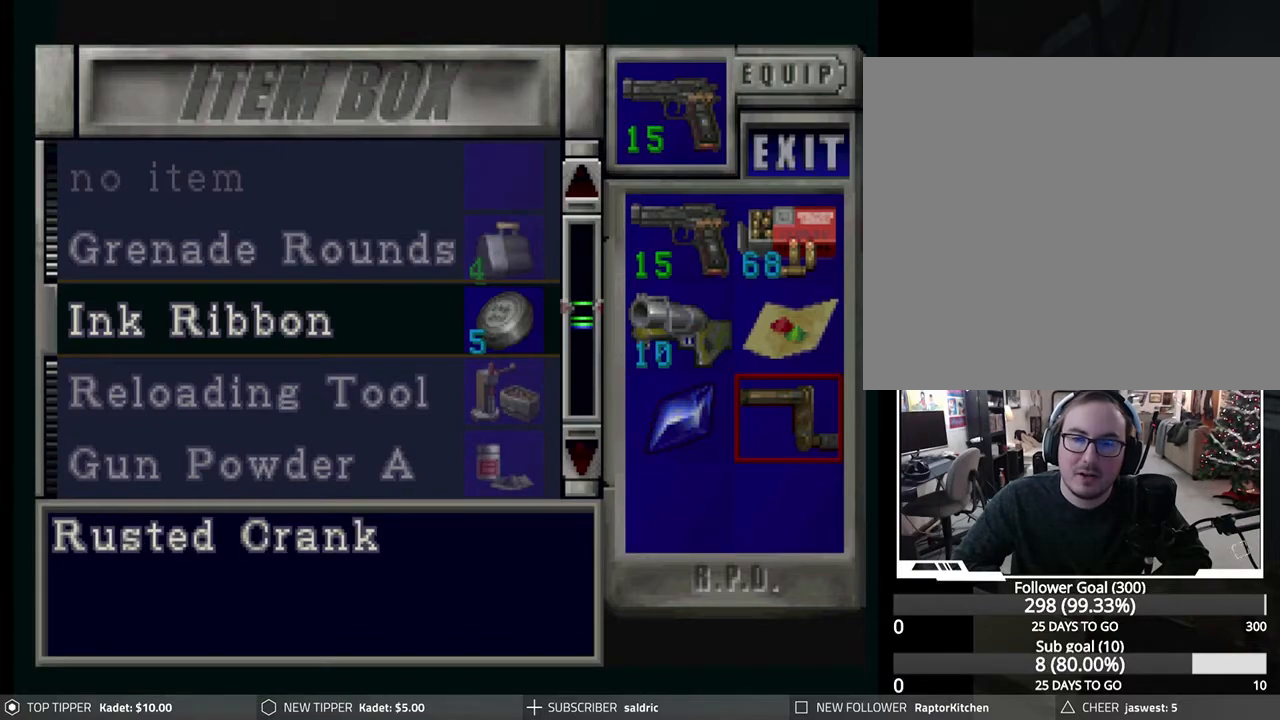
{"buttons": [], "left_stick": "center", "events": []}
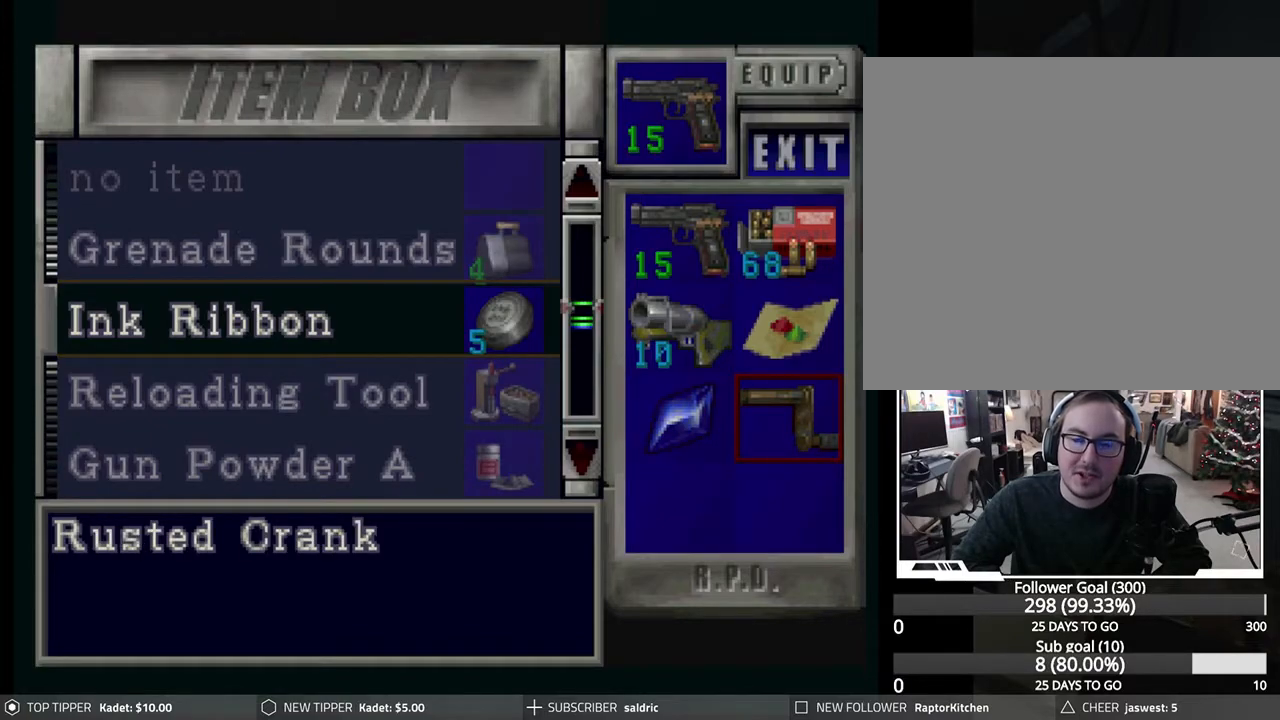
{"buttons": [], "left_stick": "center", "events": []}
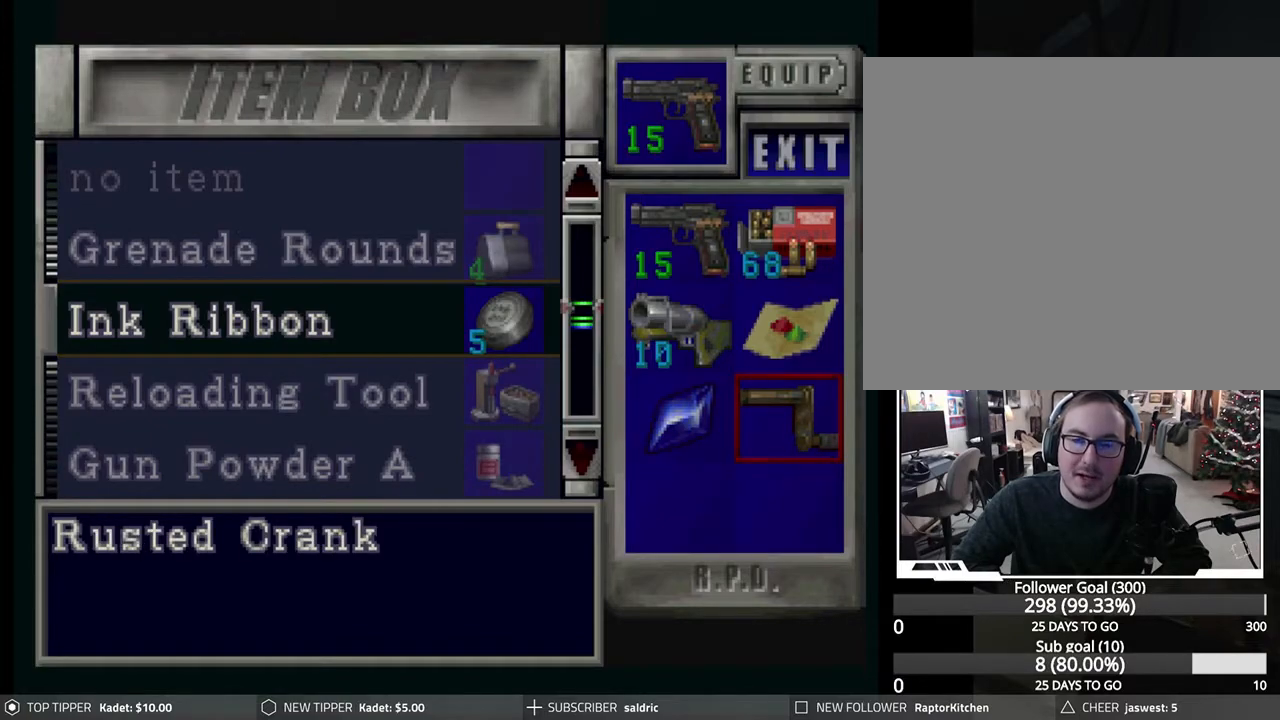
{"buttons": [], "left_stick": "center", "events": []}
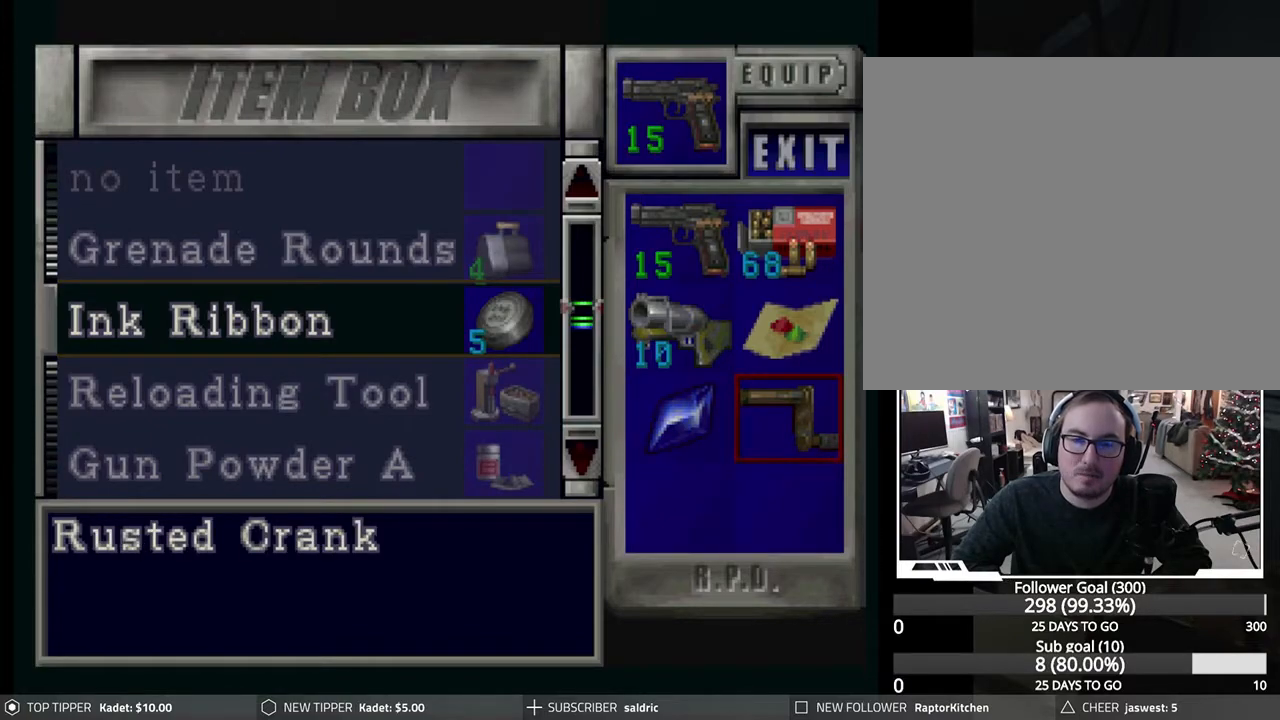
{"buttons": [], "left_stick": "center", "events": []}
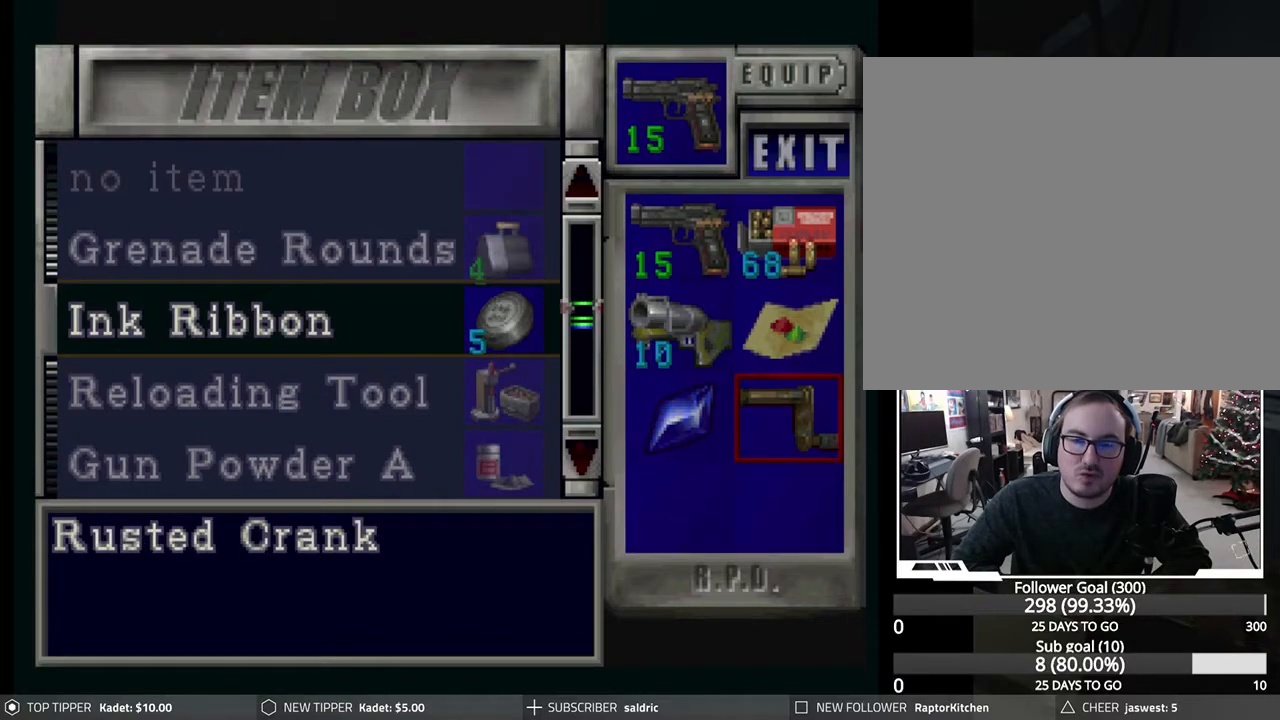
{"buttons": [], "left_stick": "center", "events": []}
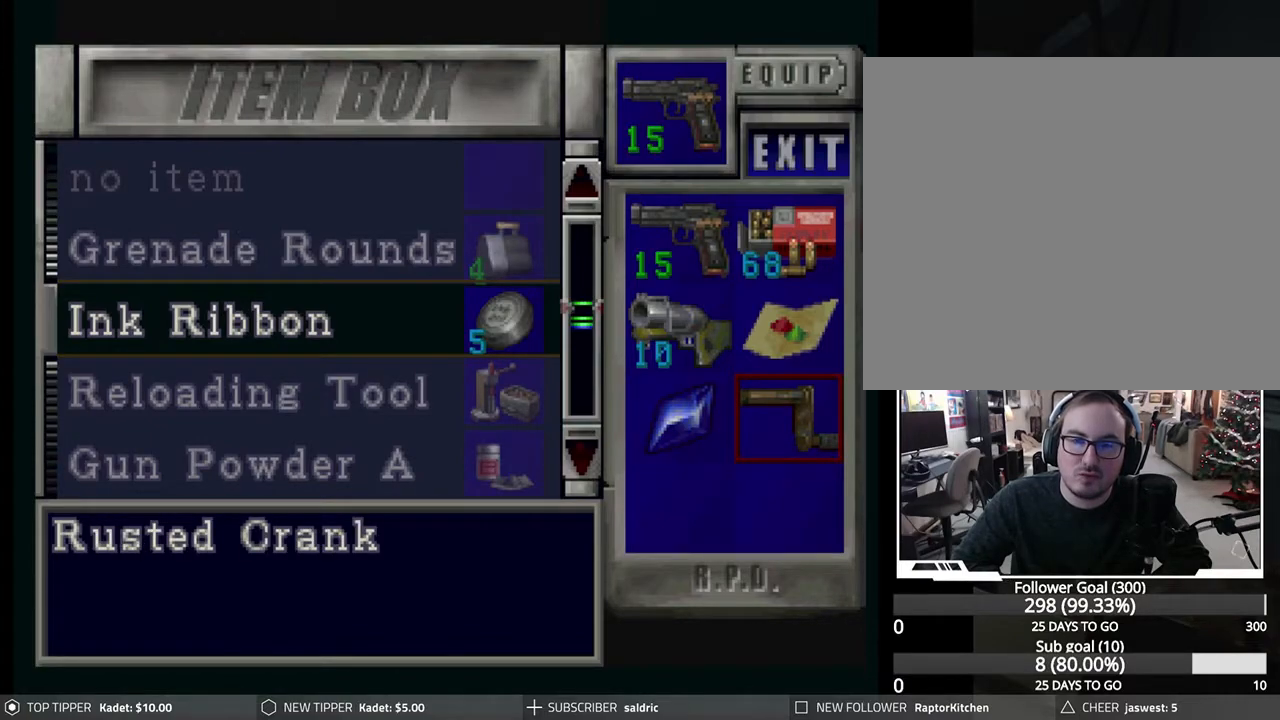
{"buttons": [], "left_stick": "center", "events": [[100, "TRIANGLE", "down"], [250, "TRIANGLE", "up"]]}
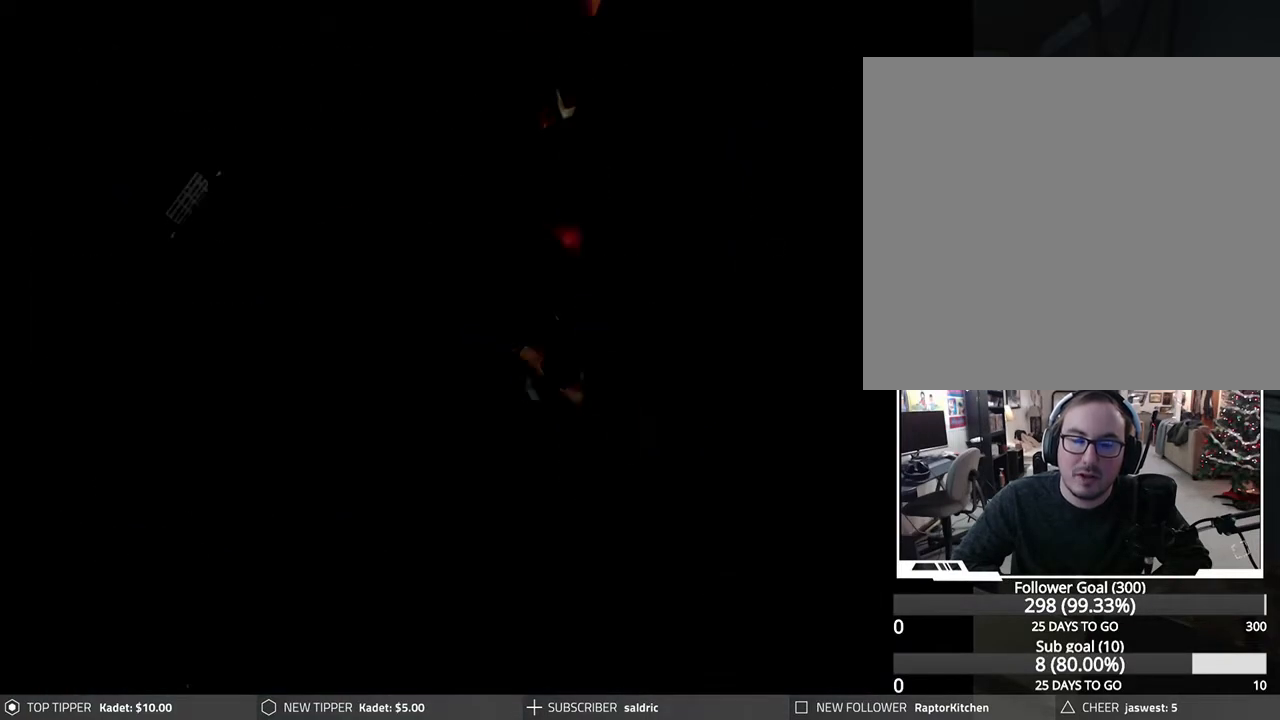
{"buttons": ["DPAD_DOWN", "DPAD_RIGHT"], "left_stick": "center", "events": [[233, "DPAD_DOWN", "down"], [383, "DPAD_RIGHT", "down"]]}
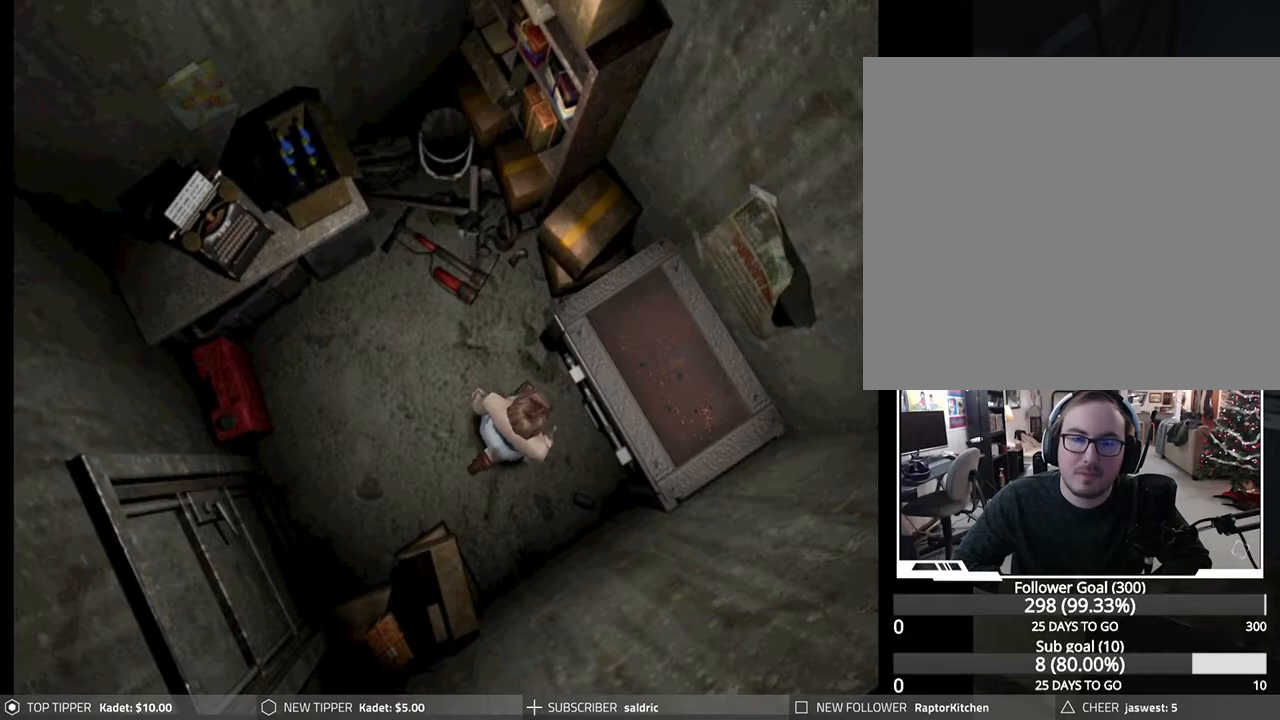
{"buttons": ["TRIANGLE"], "left_stick": "center", "events": [[200, "DPAD_RIGHT", "up"], [433, "DPAD_DOWN", "up"], [500, "TRIANGLE", "down"]]}
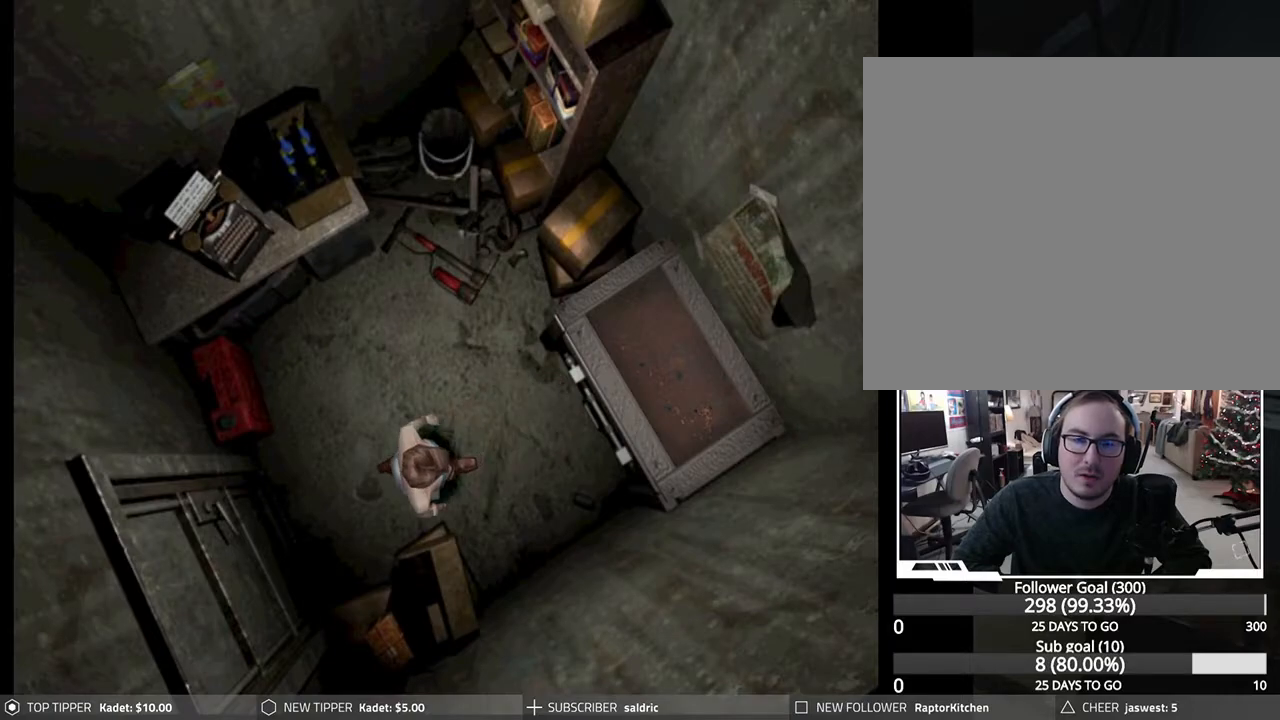
{"buttons": [], "left_stick": "center", "events": [[133, "TRIANGLE", "up"]]}
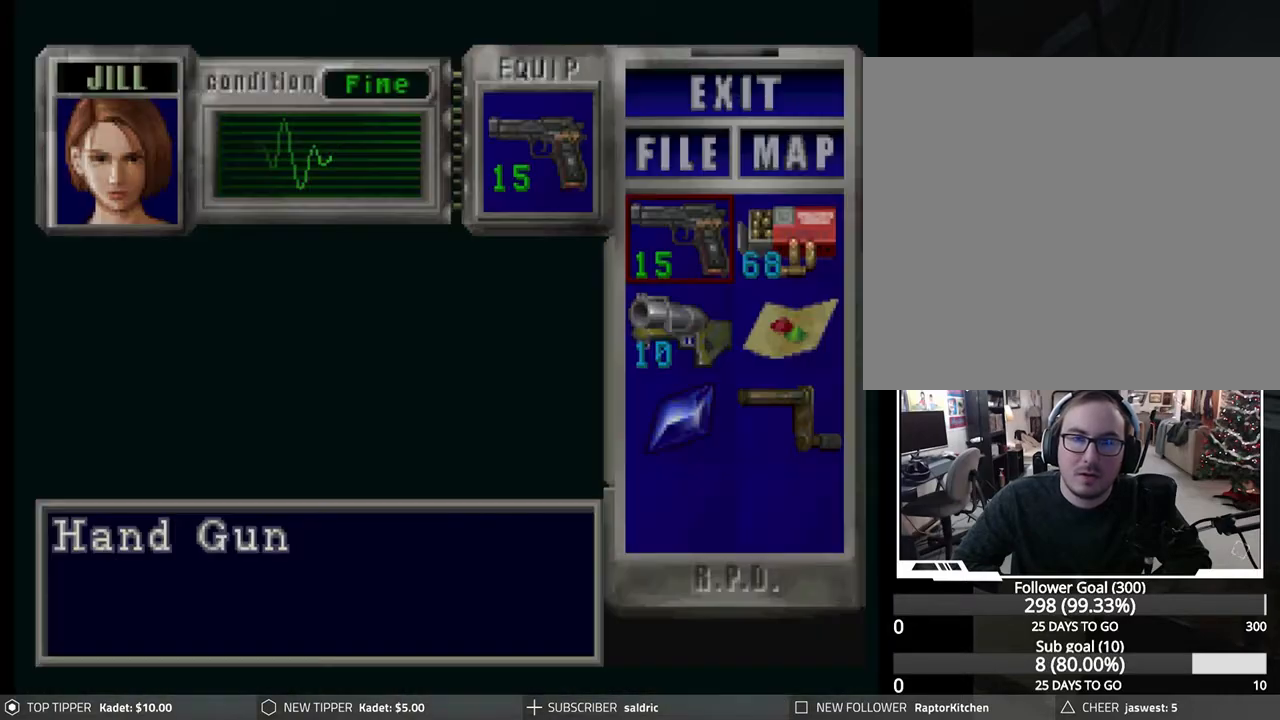
{"buttons": [], "left_stick": "center", "events": []}
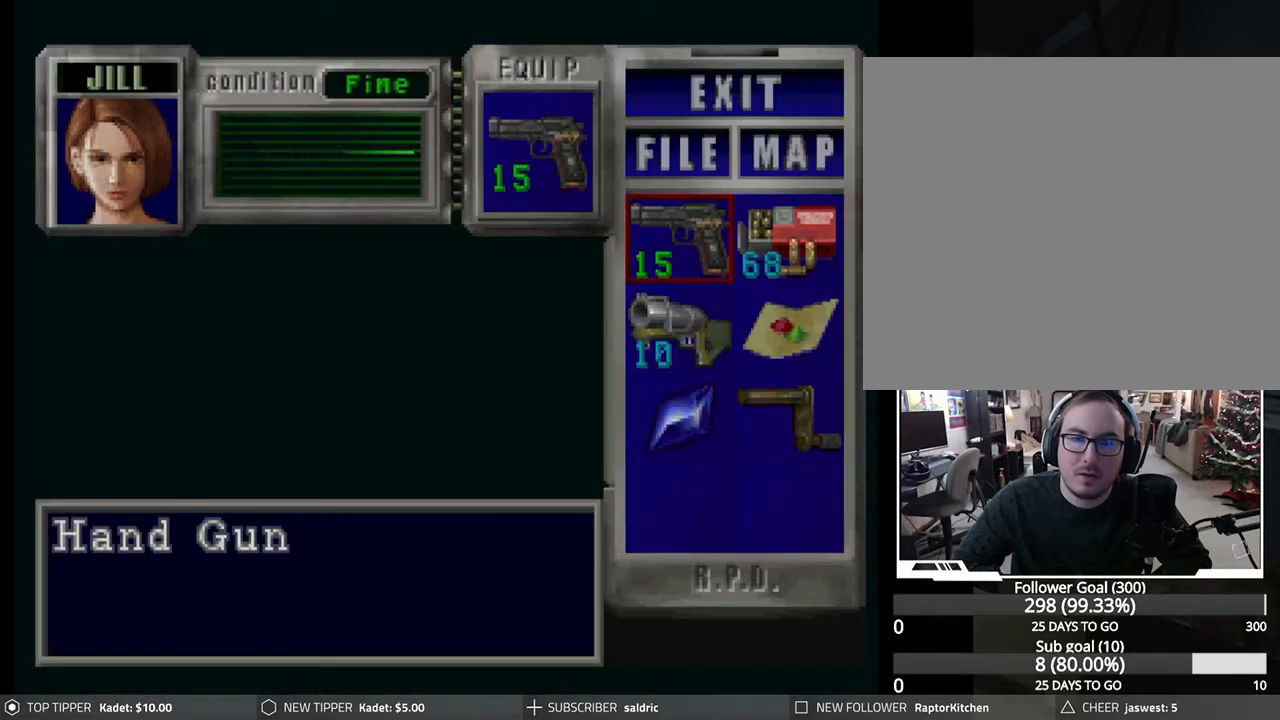
{"buttons": [], "left_stick": "center", "events": [[50, "DPAD_DOWN", "down"], [117, "DPAD_DOWN", "up"], [167, "CROSS", "down"], [300, "CROSS", "up"], [350, "CROSS", "down"], [467, "CROSS", "up"]]}
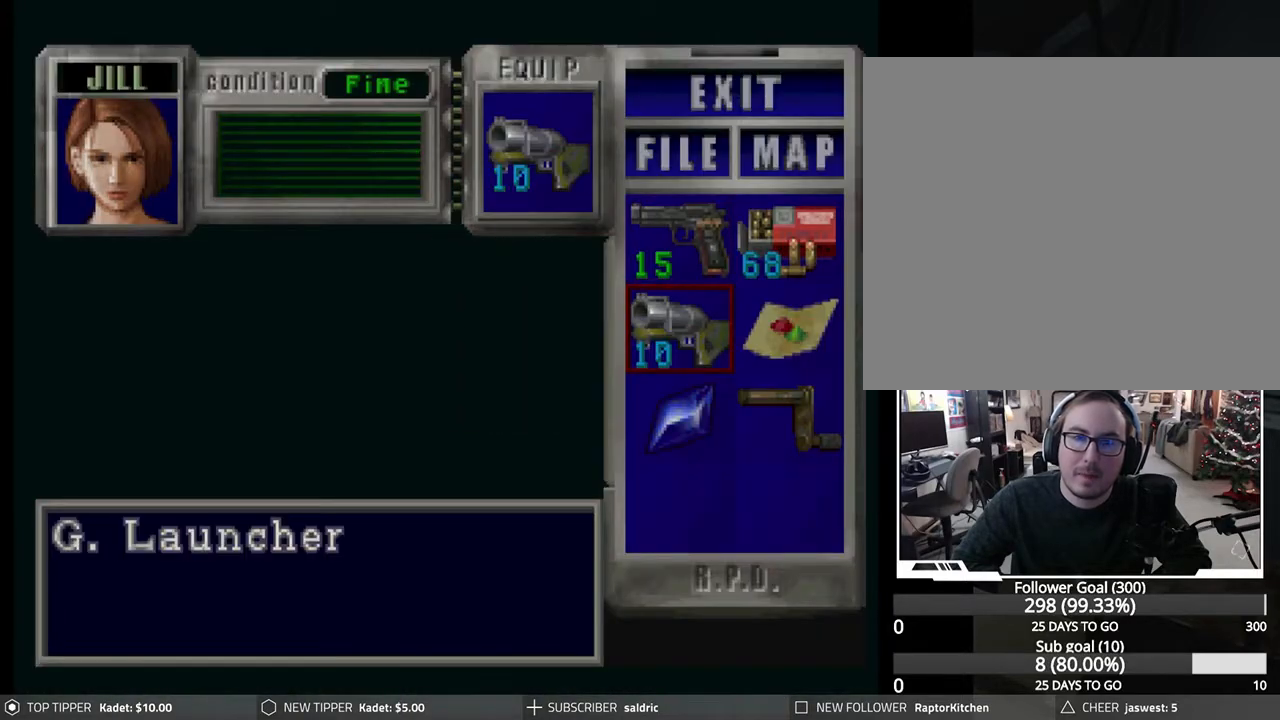
{"buttons": ["DPAD_DOWN"], "left_stick": "center", "events": [[83, "TRIANGLE", "down"], [150, "TRIANGLE", "up"], [217, "TRIANGLE", "down"], [300, "DPAD_DOWN", "down"], [317, "TRIANGLE", "up"]]}
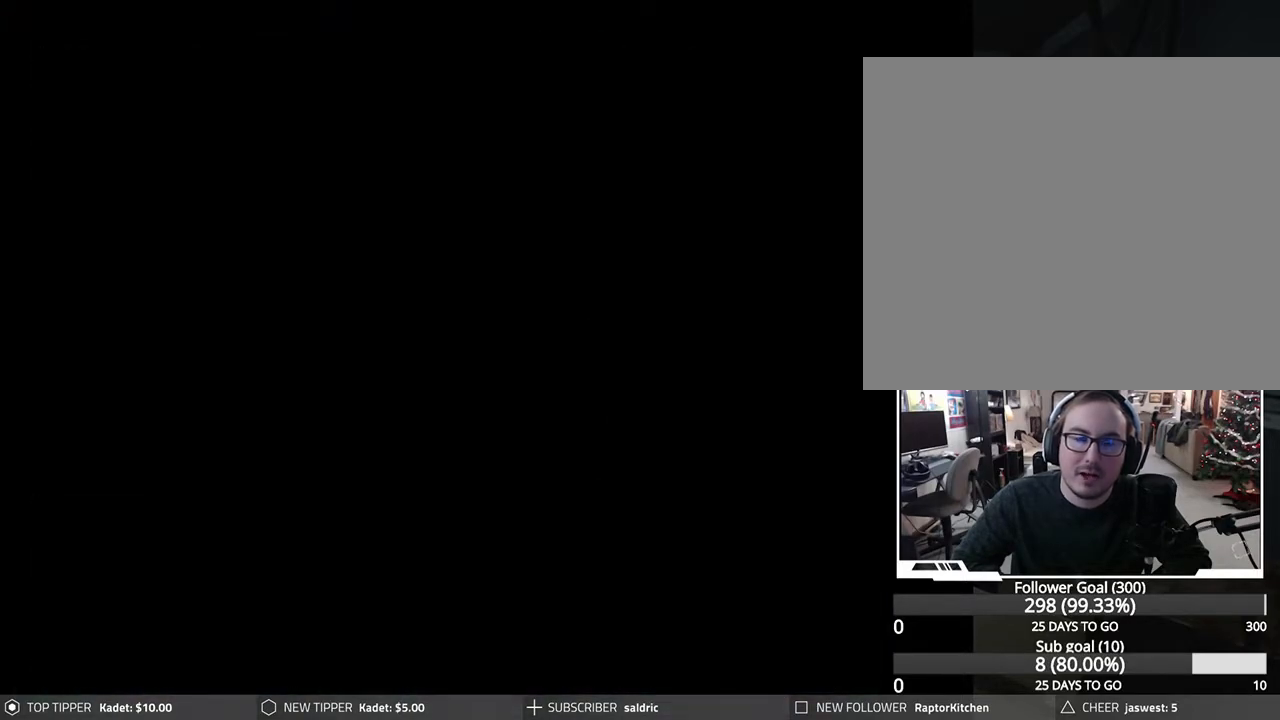
{"buttons": ["DPAD_DOWN"], "left_stick": "center", "events": []}
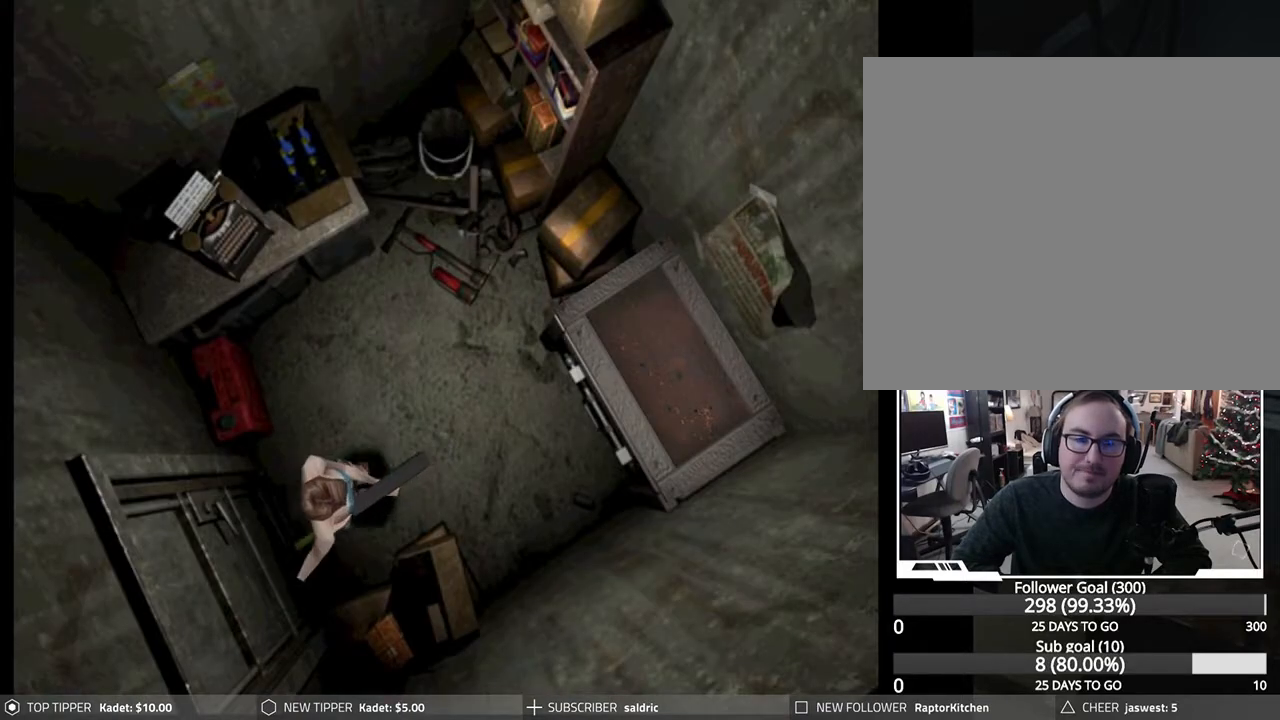
{"buttons": ["DPAD_LEFT"], "left_stick": "center", "events": [[217, "DPAD_DOWN", "up"], [217, "DPAD_LEFT", "down"]]}
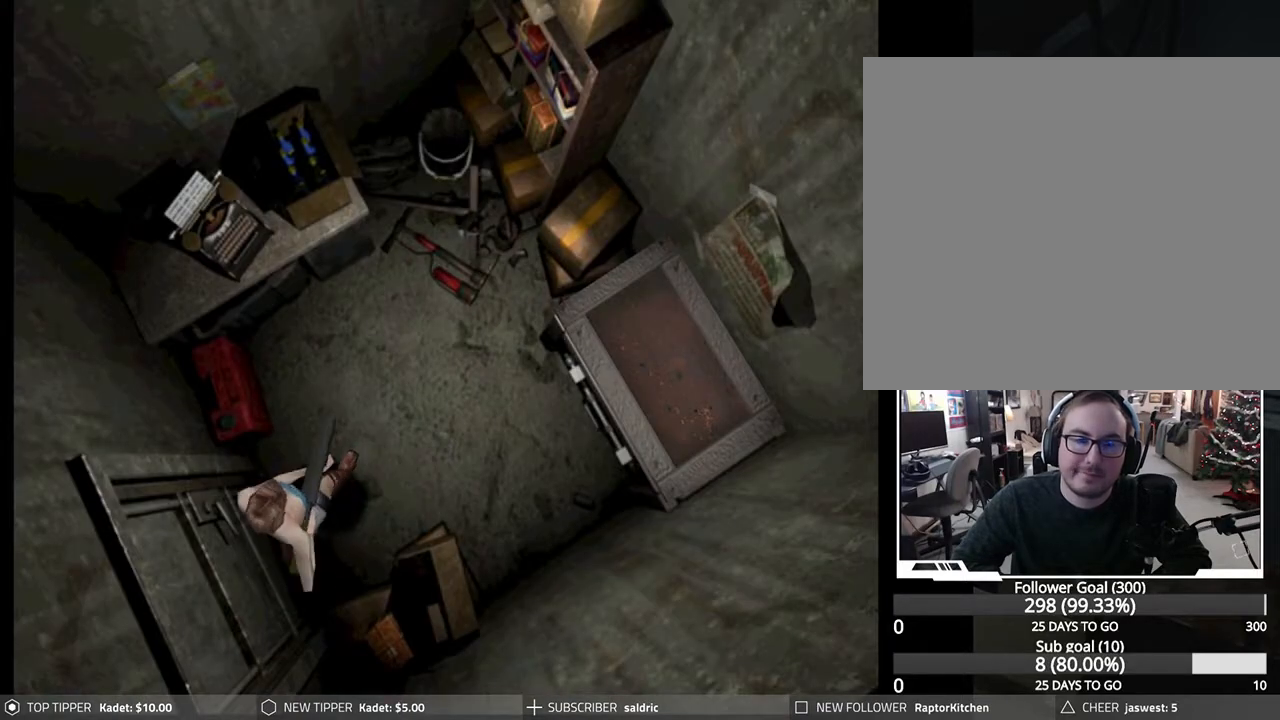
{"buttons": ["DPAD_LEFT"], "left_stick": "center", "events": []}
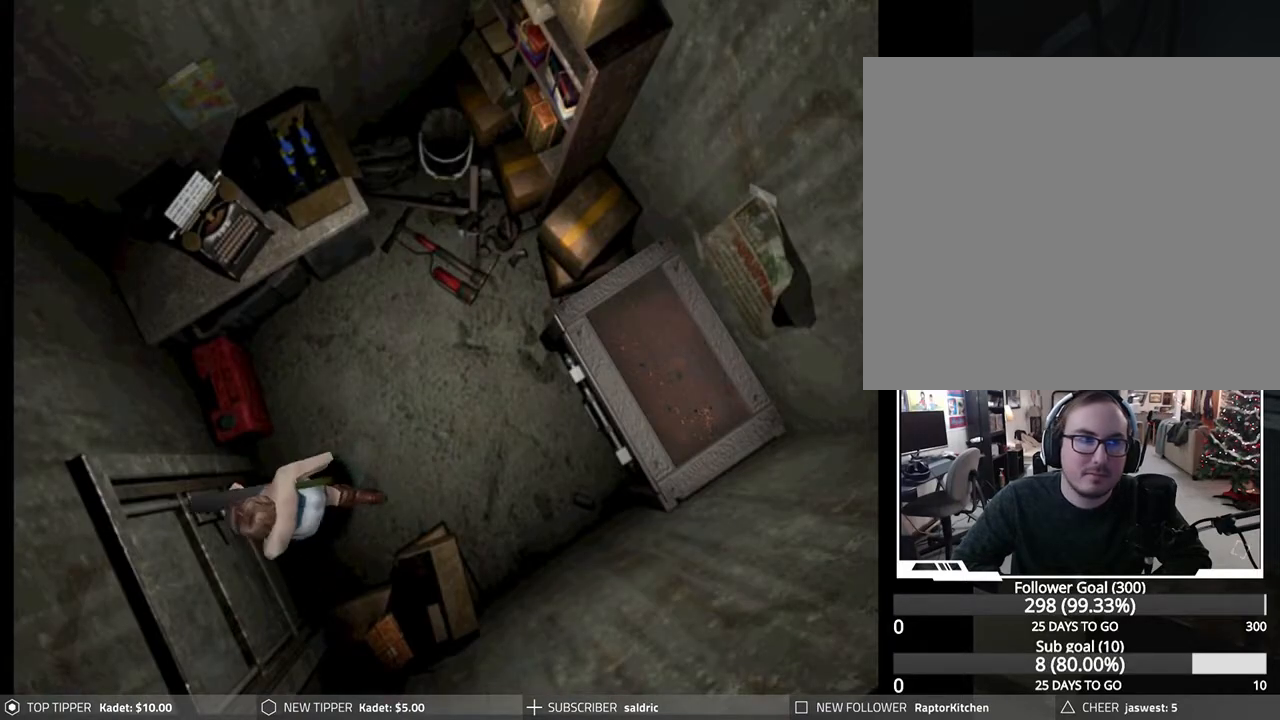
{"buttons": [], "left_stick": "center", "events": [[200, "CROSS", "down"], [217, "DPAD_LEFT", "up"], [317, "CROSS", "up"], [383, "CROSS", "down"], [500, "CROSS", "up"]]}
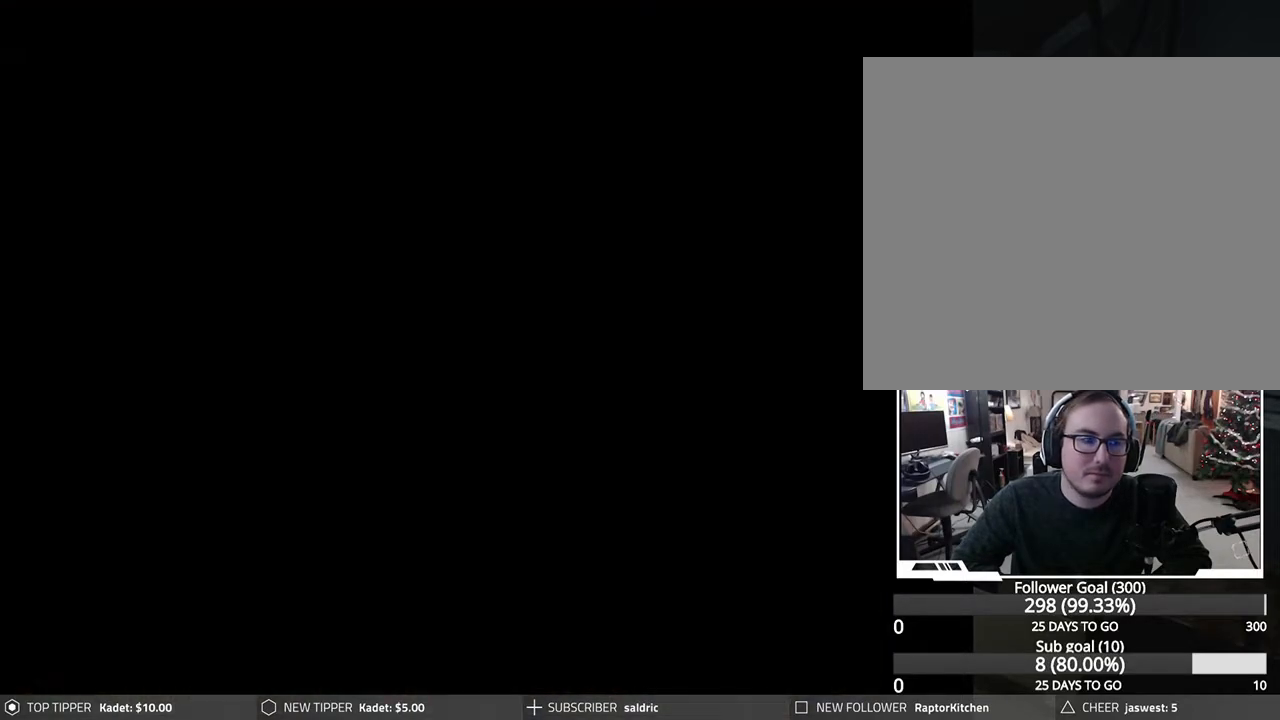
{"buttons": [], "left_stick": "center", "events": [[50, "CROSS", "down"], [150, "CROSS", "up"]]}